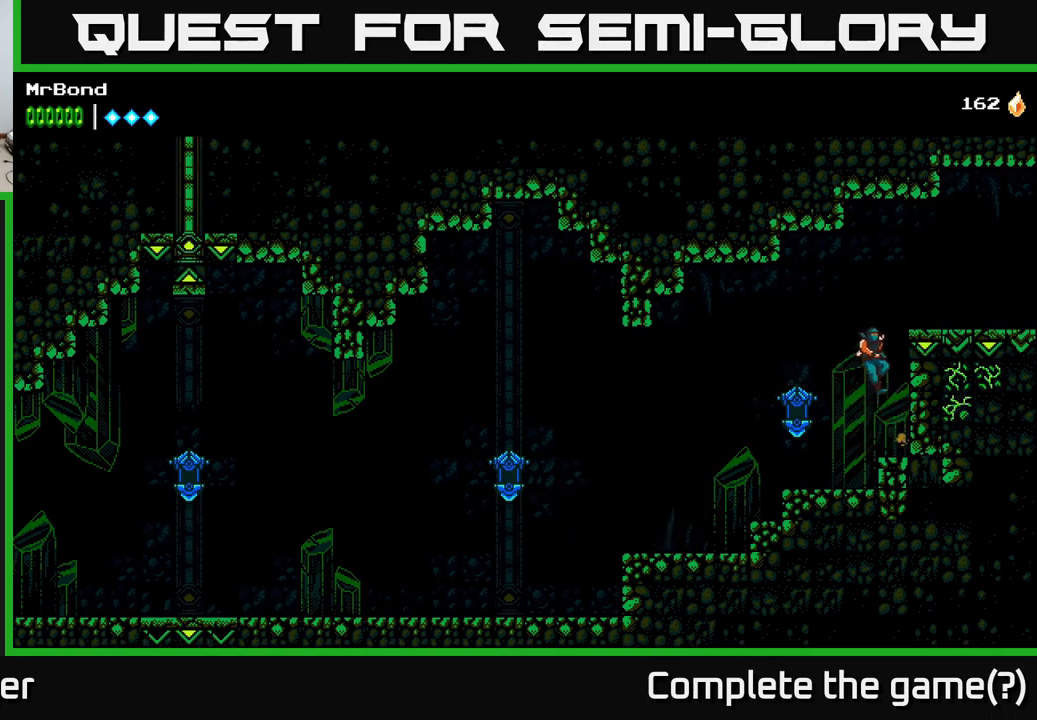
Gameplay with a controller (Xbox layout); each line is a JSON object with the inputs held at the frame after it. "events" lists button and stick changes between this image and that frame as [ms after this image, input, new state], when the widget could be followed in between.
{"buttons": ["DPAD_RIGHT"], "left_stick": "center", "right_stick": "center", "events": [[350, "A", "up"]]}
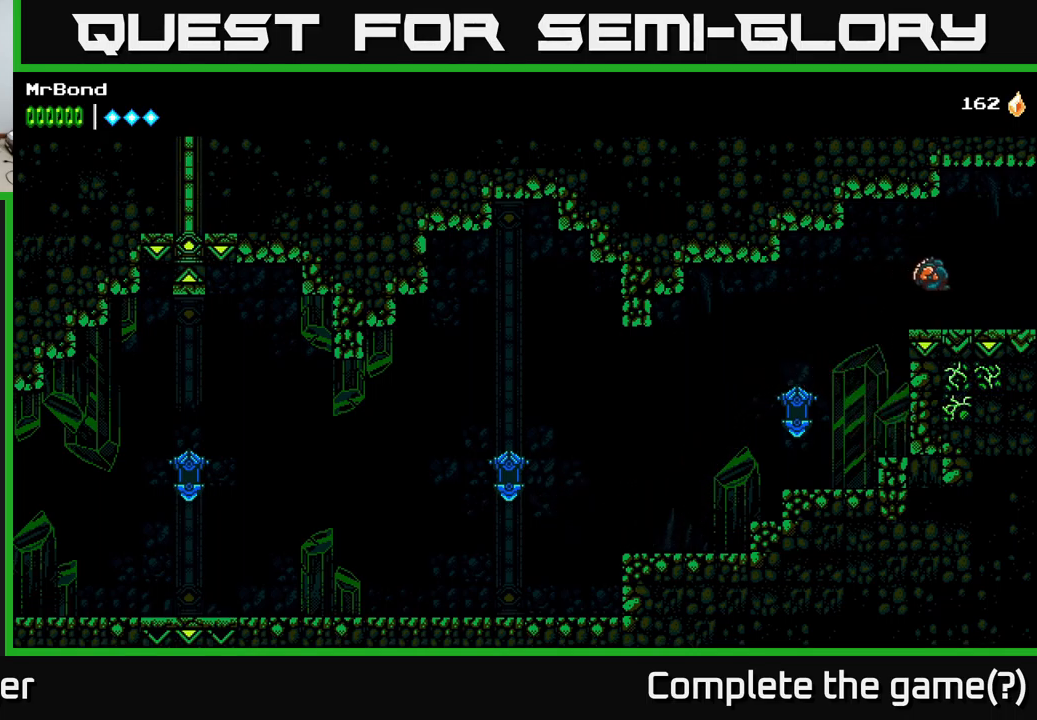
{"buttons": ["DPAD_RIGHT"], "left_stick": "center", "right_stick": "center", "events": []}
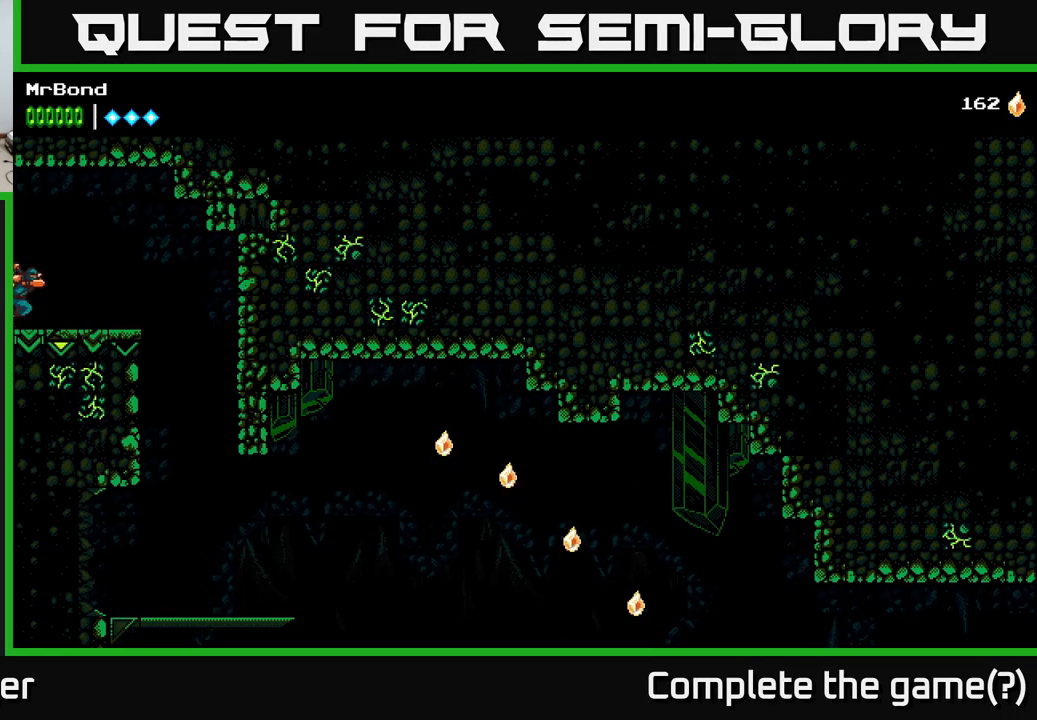
{"buttons": ["DPAD_RIGHT"], "left_stick": "center", "right_stick": "center", "events": []}
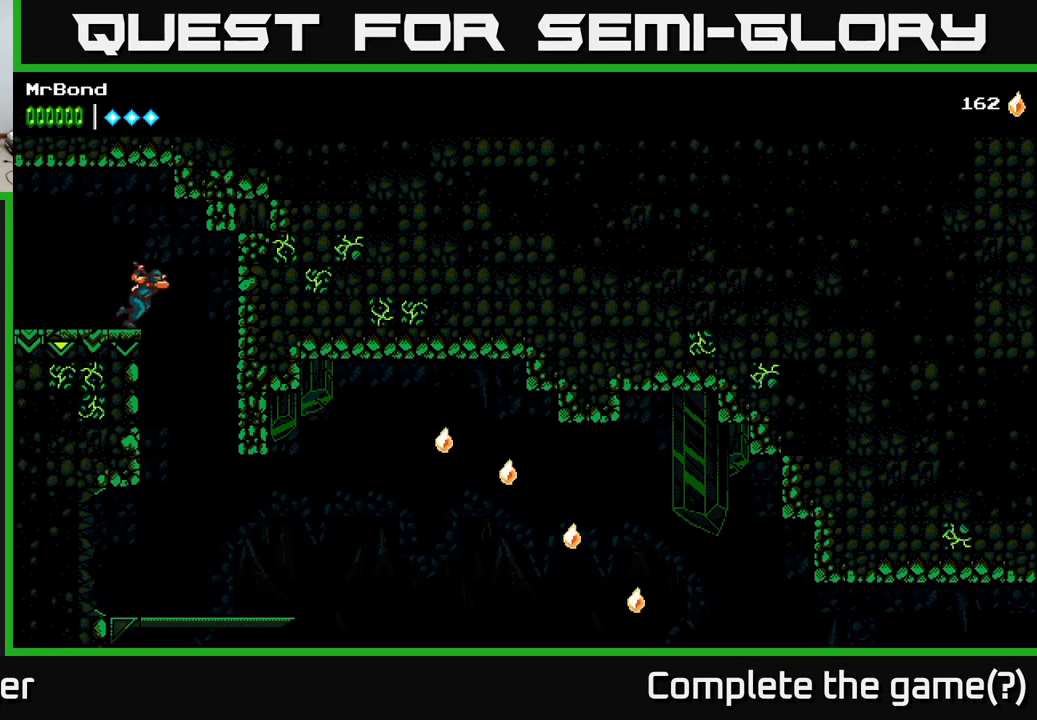
{"buttons": ["DPAD_RIGHT"], "left_stick": "center", "right_stick": "center", "events": [[150, "DPAD_RIGHT", "up"], [400, "DPAD_RIGHT", "down"]]}
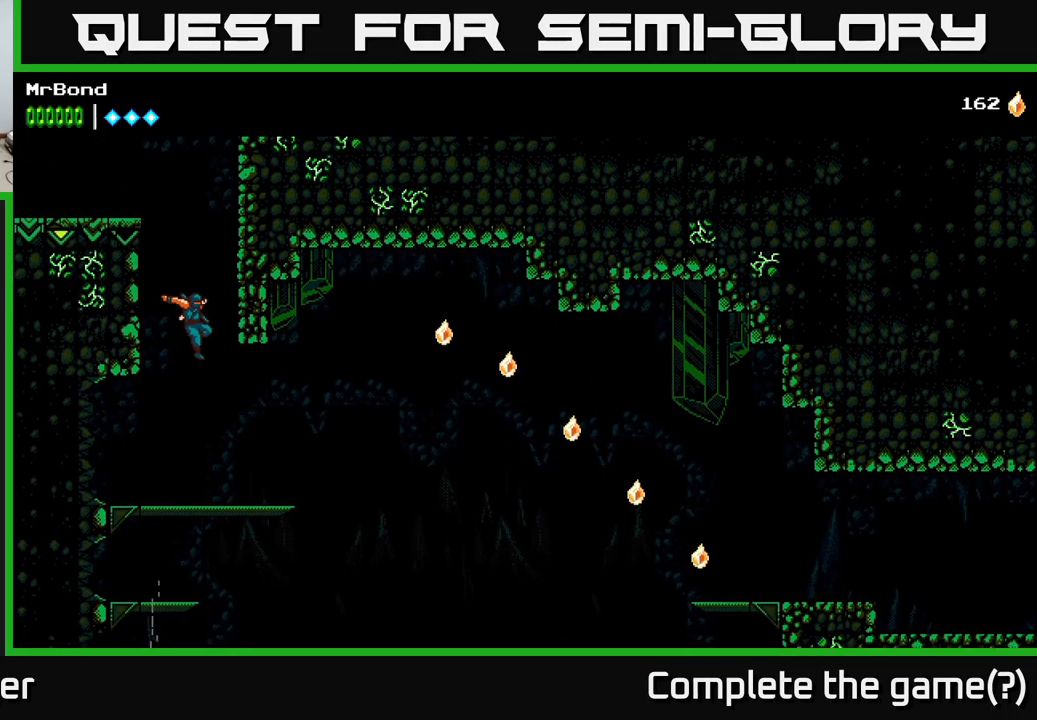
{"buttons": ["A", "DPAD_RIGHT"], "left_stick": "center", "right_stick": "center", "events": [[367, "A", "down"]]}
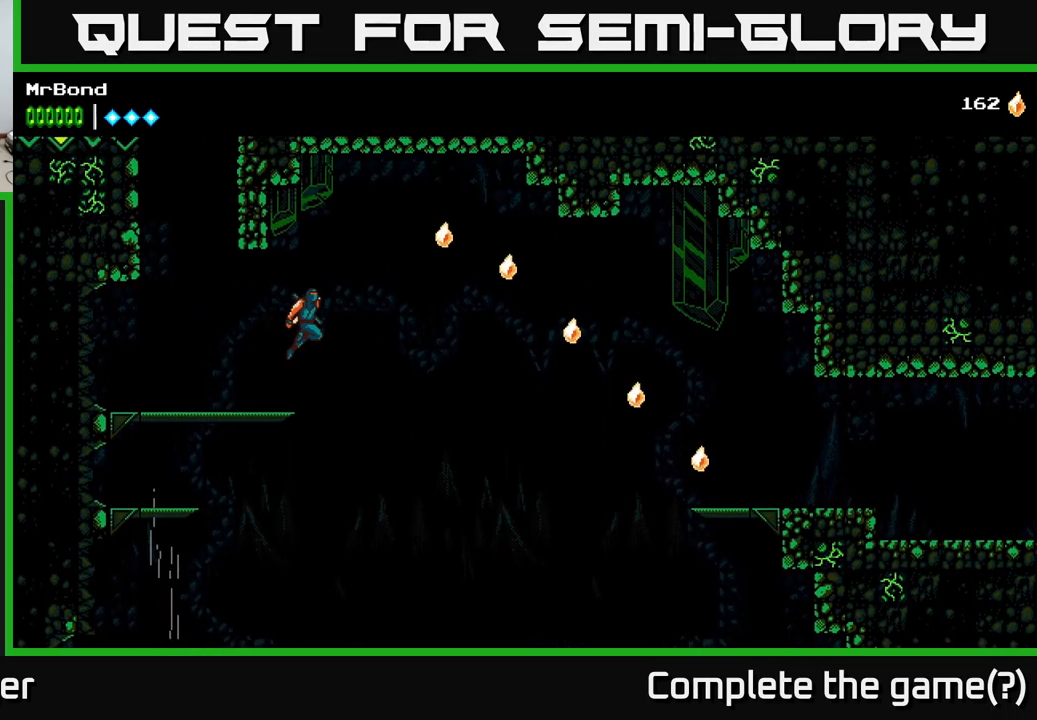
{"buttons": ["A", "DPAD_RIGHT"], "left_stick": "center", "right_stick": "center", "events": [[234, "A", "up"], [284, "A", "down"]]}
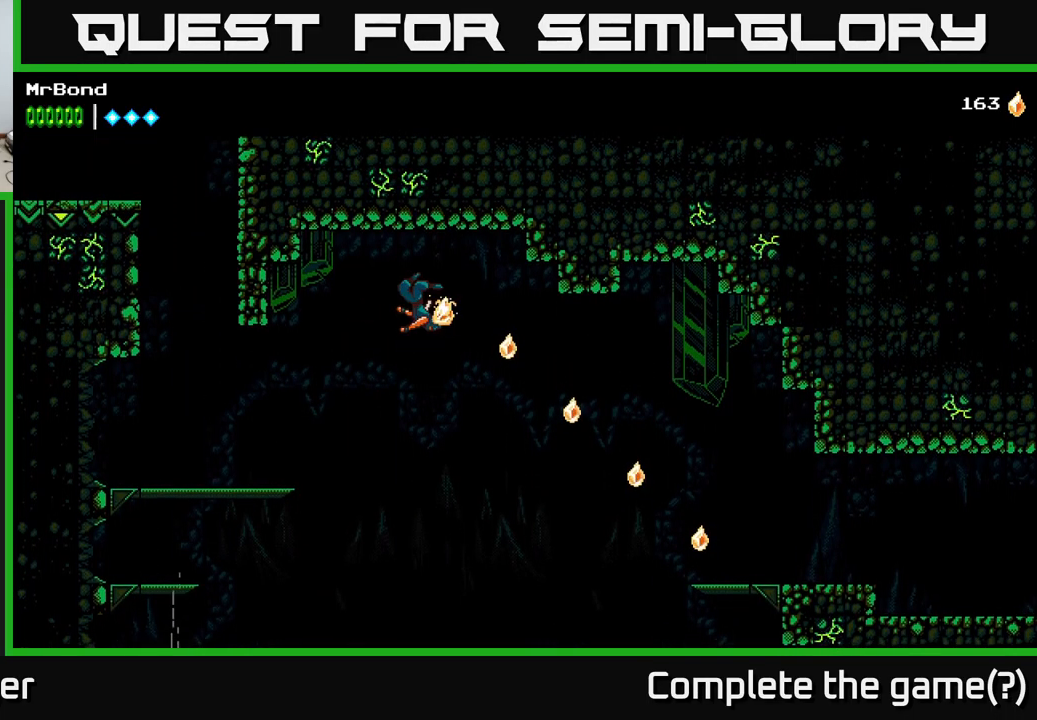
{"buttons": ["A", "DPAD_RIGHT"], "left_stick": "center", "right_stick": "center", "events": []}
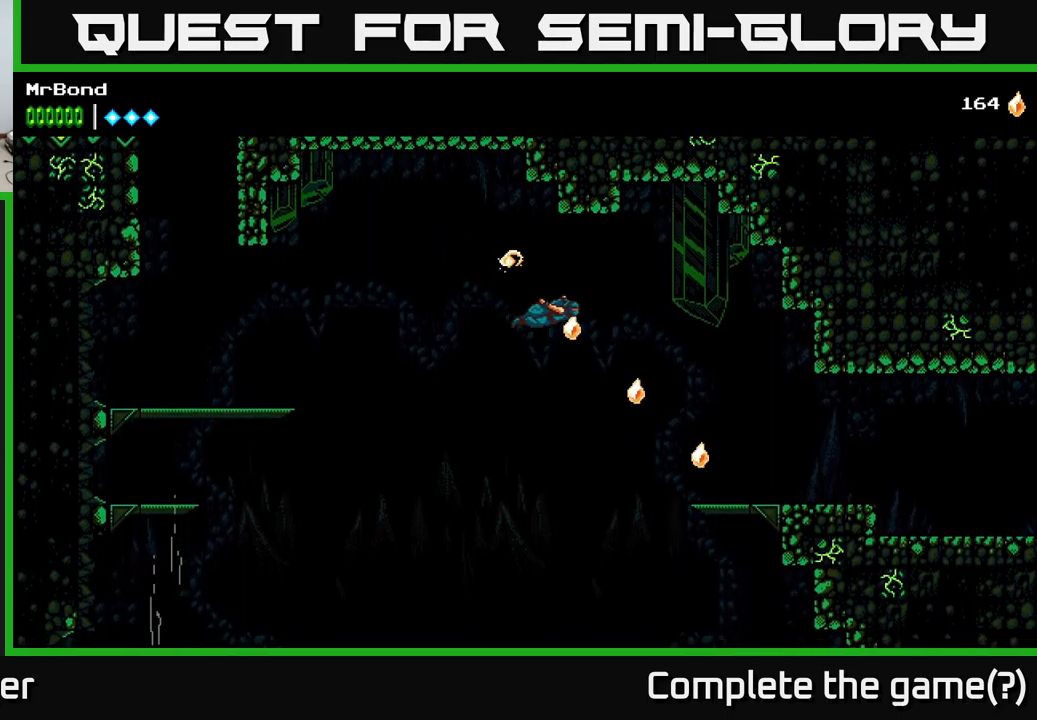
{"buttons": ["A", "DPAD_RIGHT"], "left_stick": "center", "right_stick": "center", "events": []}
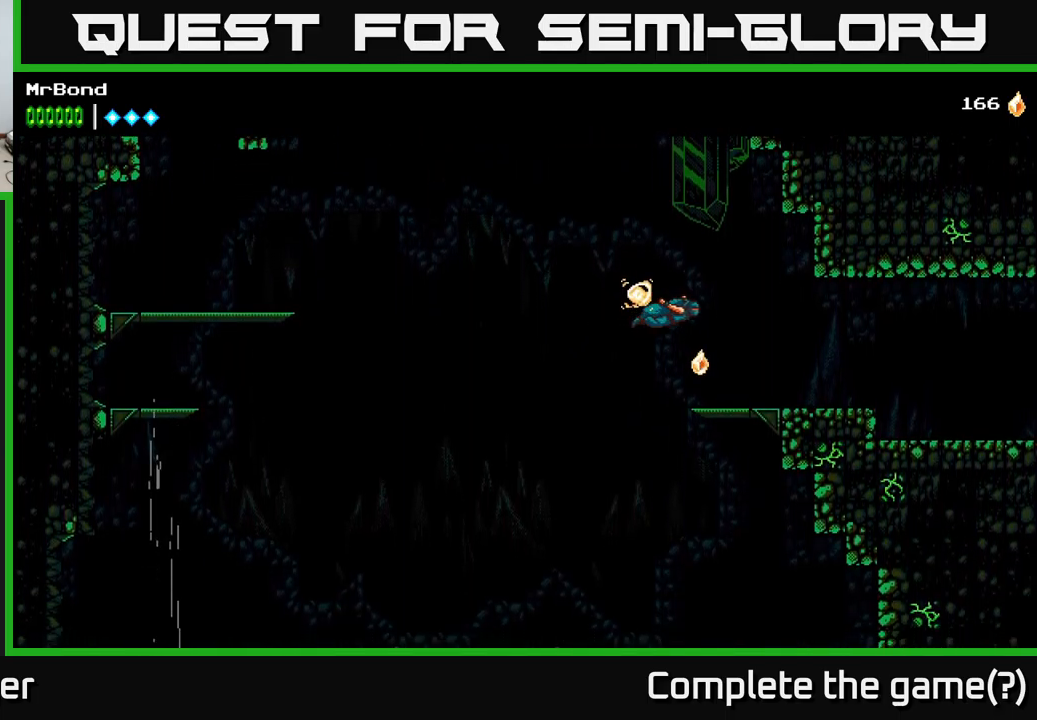
{"buttons": ["DPAD_RIGHT"], "left_stick": "center", "right_stick": "center", "events": [[350, "A", "up"]]}
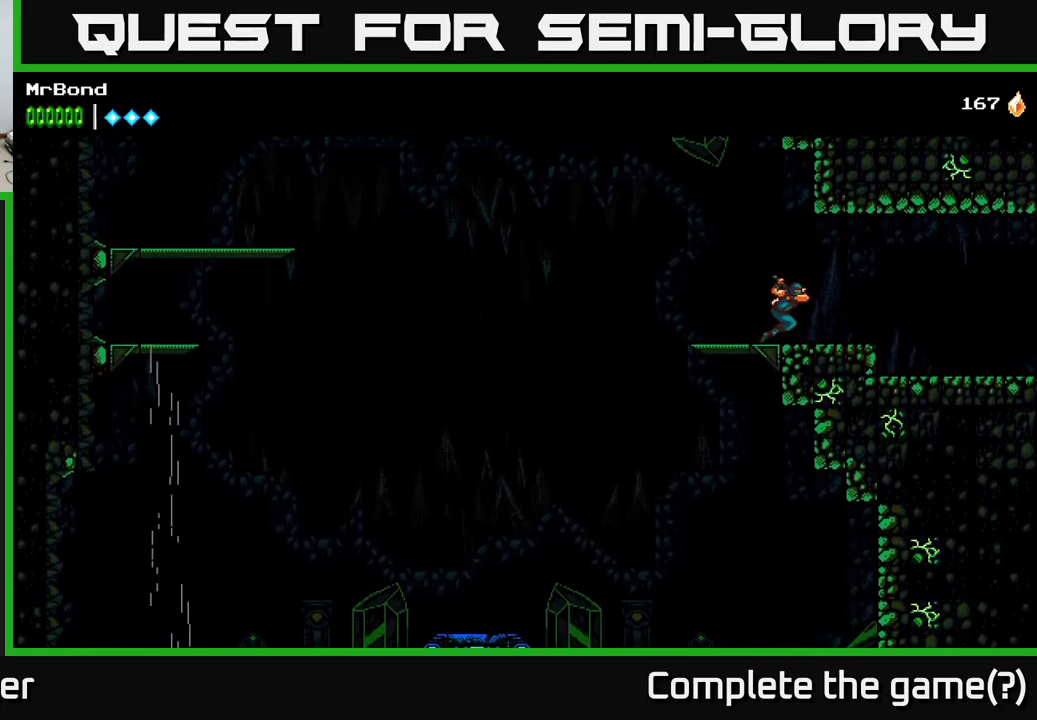
{"buttons": ["DPAD_RIGHT"], "left_stick": "center", "right_stick": "center", "events": []}
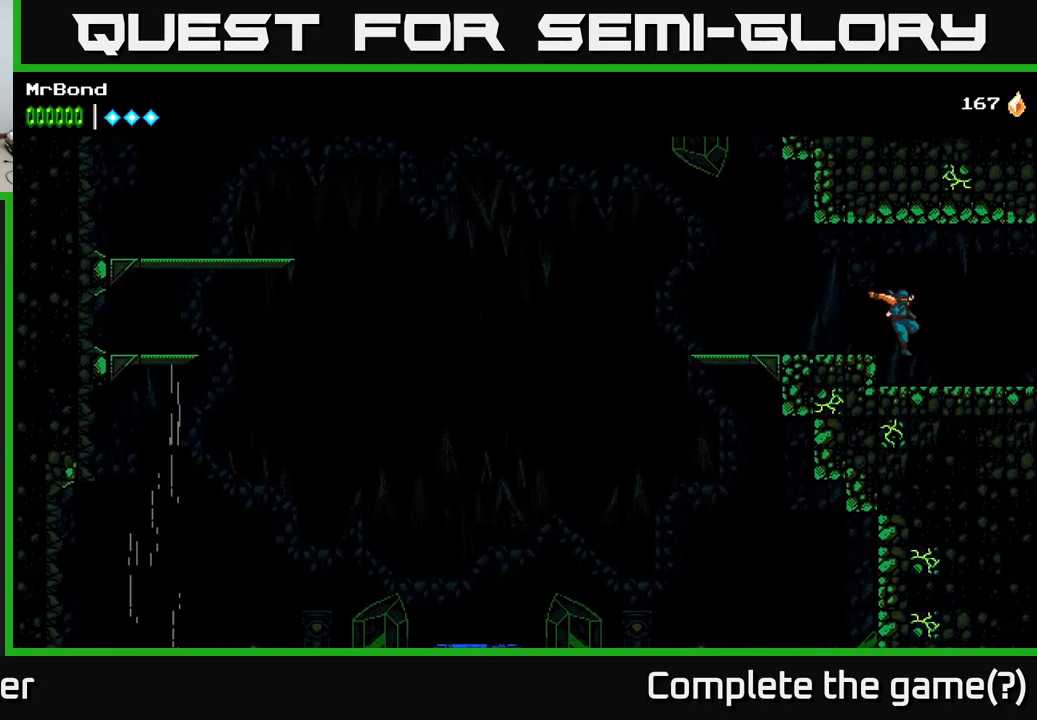
{"buttons": ["DPAD_RIGHT"], "left_stick": "center", "right_stick": "center", "events": []}
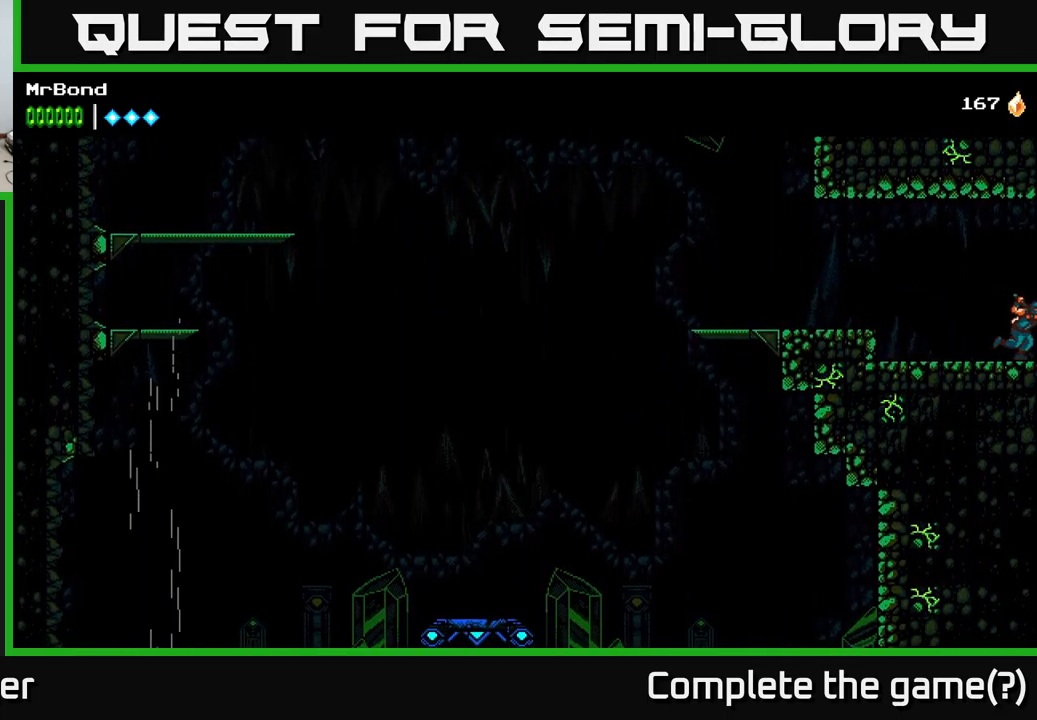
{"buttons": ["DPAD_RIGHT"], "left_stick": "center", "right_stick": "center", "events": []}
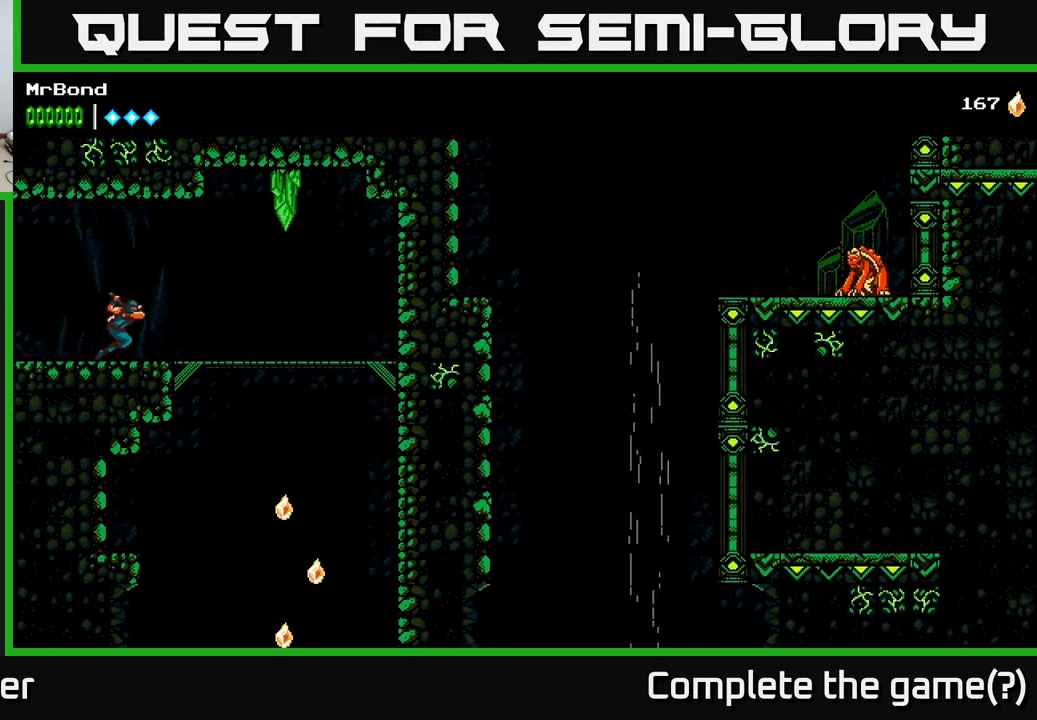
{"buttons": ["DPAD_RIGHT"], "left_stick": "center", "right_stick": "center", "events": [[333, "DPAD_DOWN", "down"], [383, "A", "down"], [450, "A", "up"], [467, "DPAD_DOWN", "up"]]}
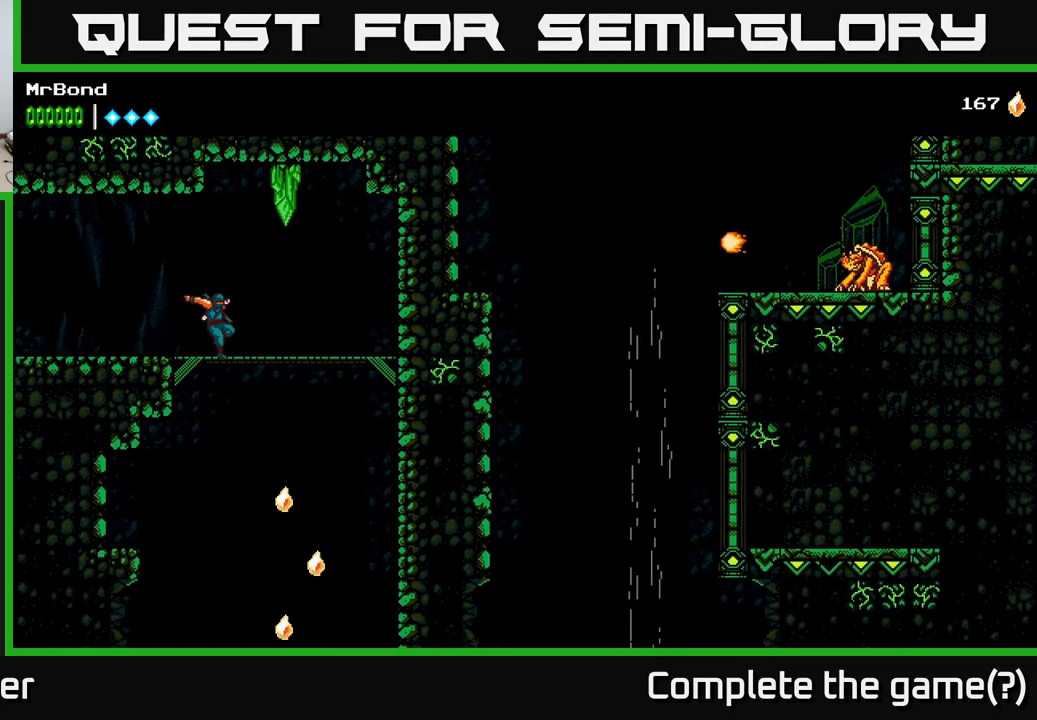
{"buttons": ["A"], "left_stick": "center", "right_stick": "center", "events": [[250, "DPAD_RIGHT", "up"], [267, "A", "down"]]}
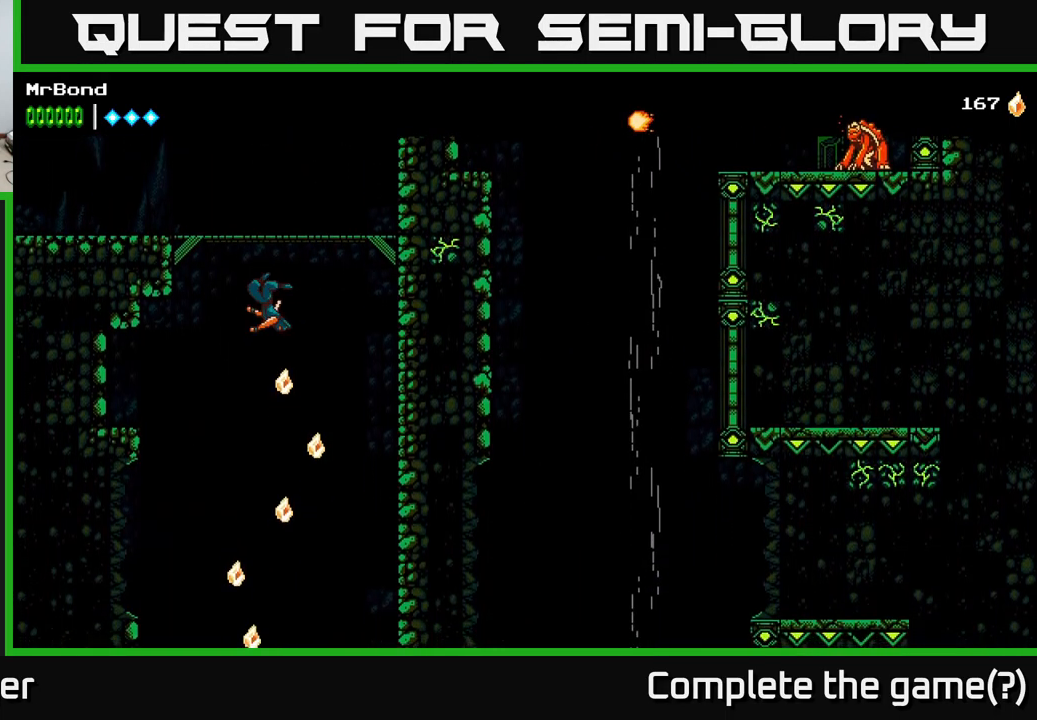
{"buttons": ["A"], "left_stick": "center", "right_stick": "center", "events": [[183, "DPAD_RIGHT", "down"], [317, "DPAD_RIGHT", "up"]]}
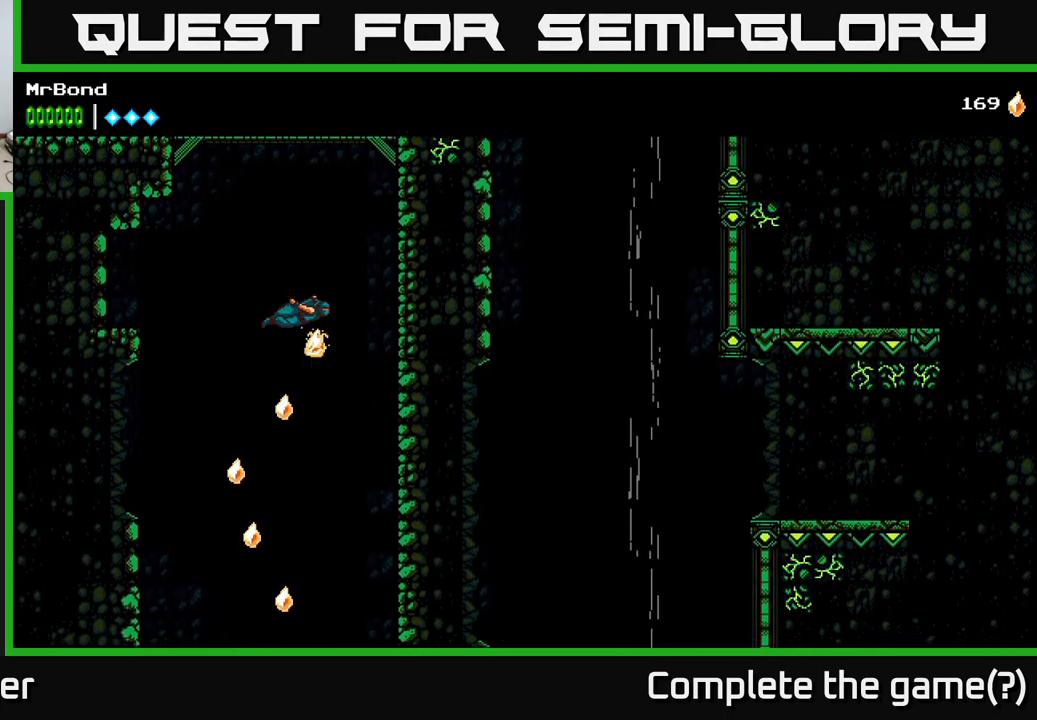
{"buttons": ["A", "DPAD_LEFT"], "left_stick": "center", "right_stick": "center", "events": [[233, "DPAD_LEFT", "down"]]}
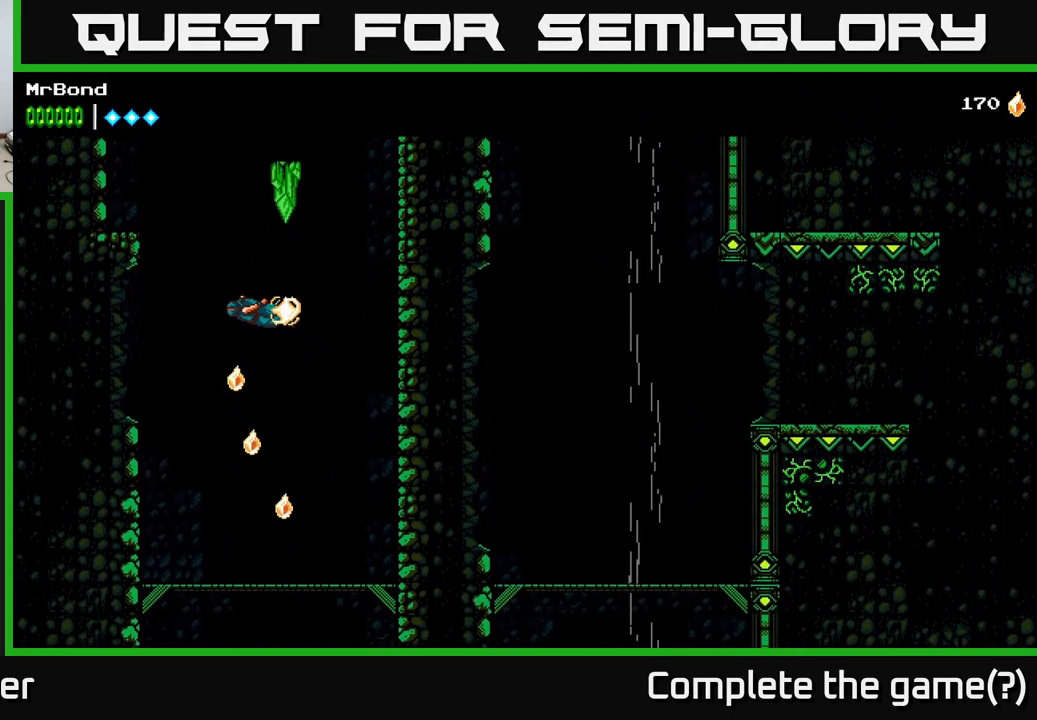
{"buttons": ["A", "DPAD_RIGHT"], "left_stick": "center", "right_stick": "center", "events": [[83, "DPAD_LEFT", "up"], [416, "DPAD_RIGHT", "down"]]}
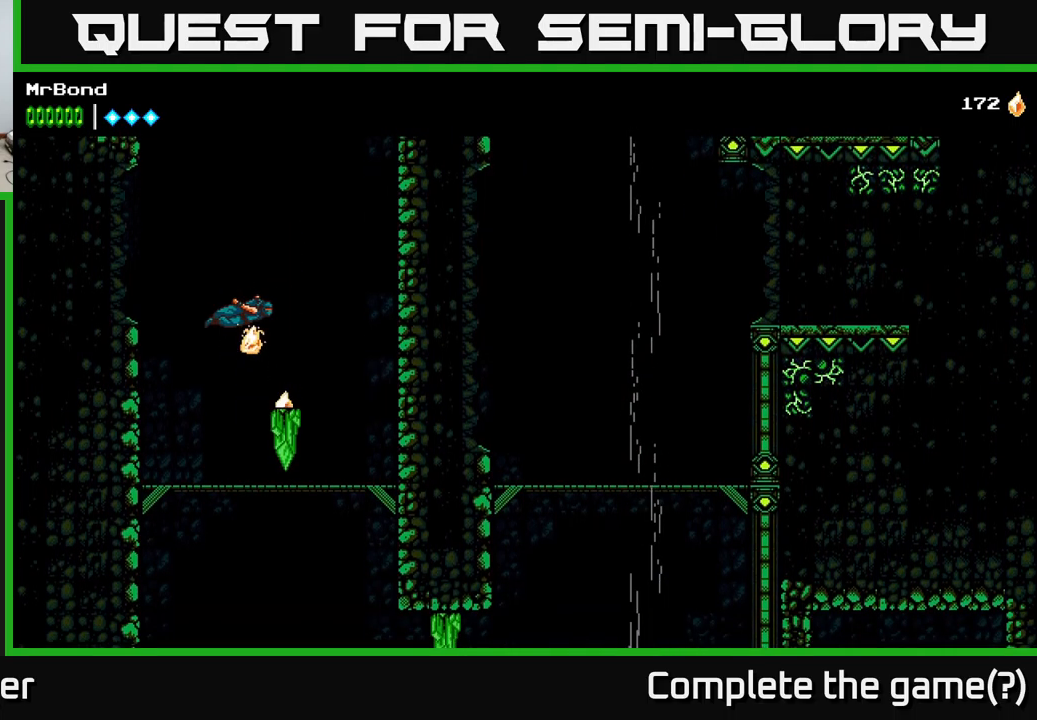
{"buttons": ["A"], "left_stick": "center", "right_stick": "center", "events": [[167, "DPAD_RIGHT", "up"]]}
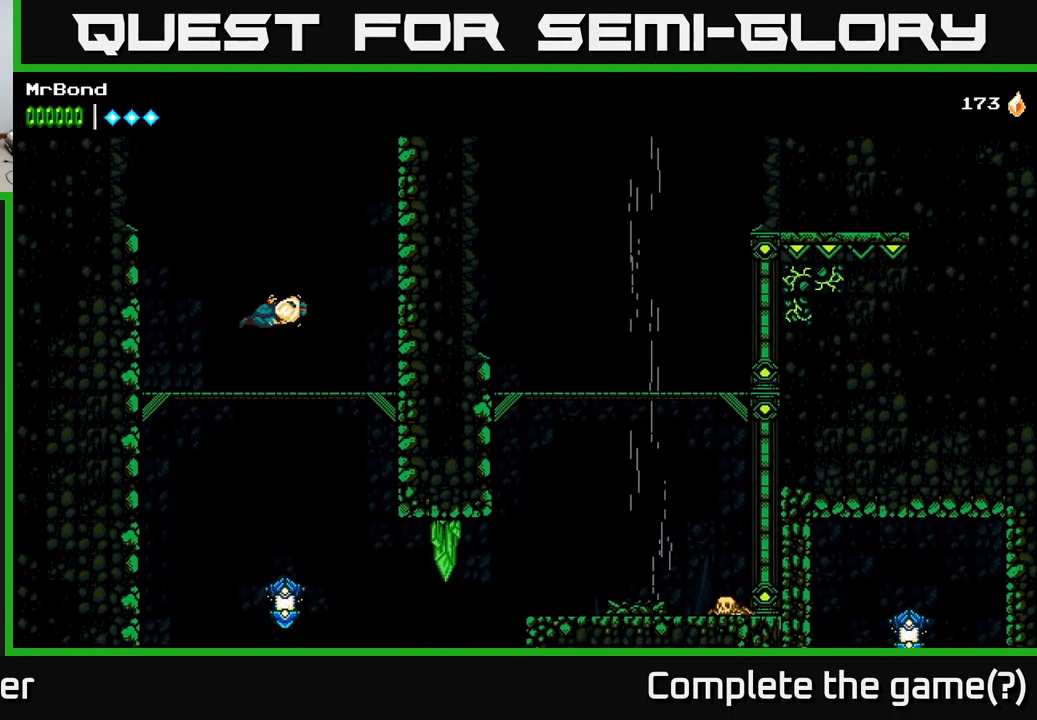
{"buttons": ["DPAD_DOWN"], "left_stick": "center", "right_stick": "center", "events": [[133, "DPAD_DOWN", "down"], [150, "A", "up"], [383, "A", "down"], [500, "A", "up"]]}
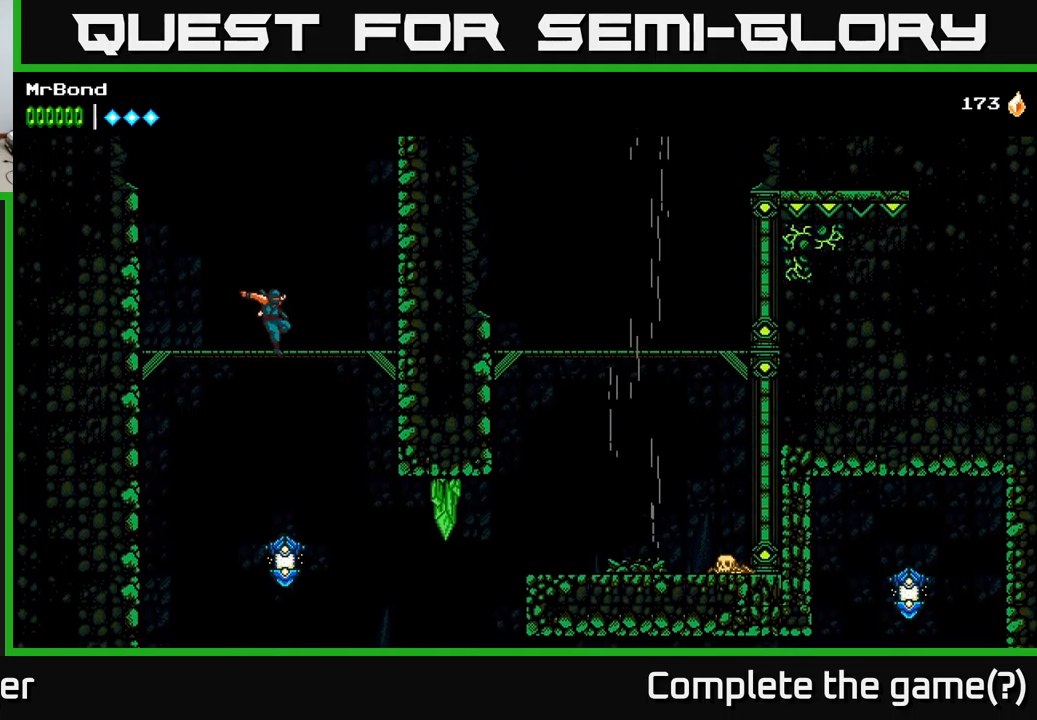
{"buttons": ["X", "DPAD_RIGHT"], "left_stick": "center", "right_stick": "center", "events": [[17, "DPAD_DOWN", "up"], [433, "X", "down"], [483, "DPAD_RIGHT", "down"]]}
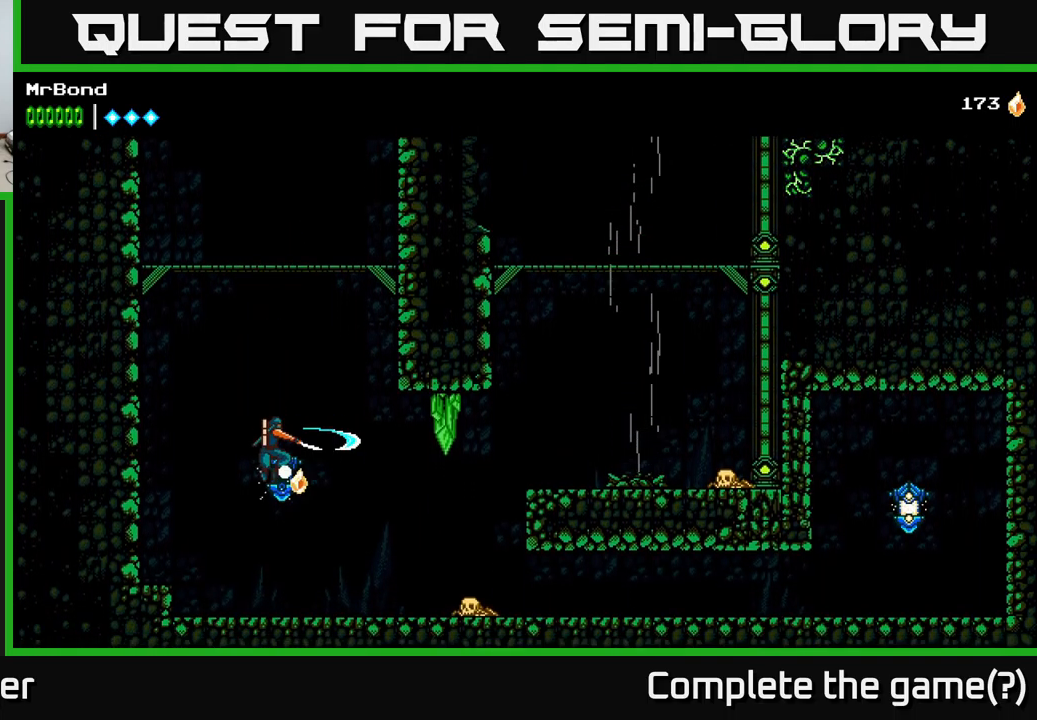
{"buttons": ["X", "DPAD_RIGHT"], "left_stick": "center", "right_stick": "center", "events": [[83, "A", "down"], [83, "X", "up"], [100, "DPAD_RIGHT", "up"], [283, "A", "up"], [400, "DPAD_RIGHT", "down"], [417, "X", "down"]]}
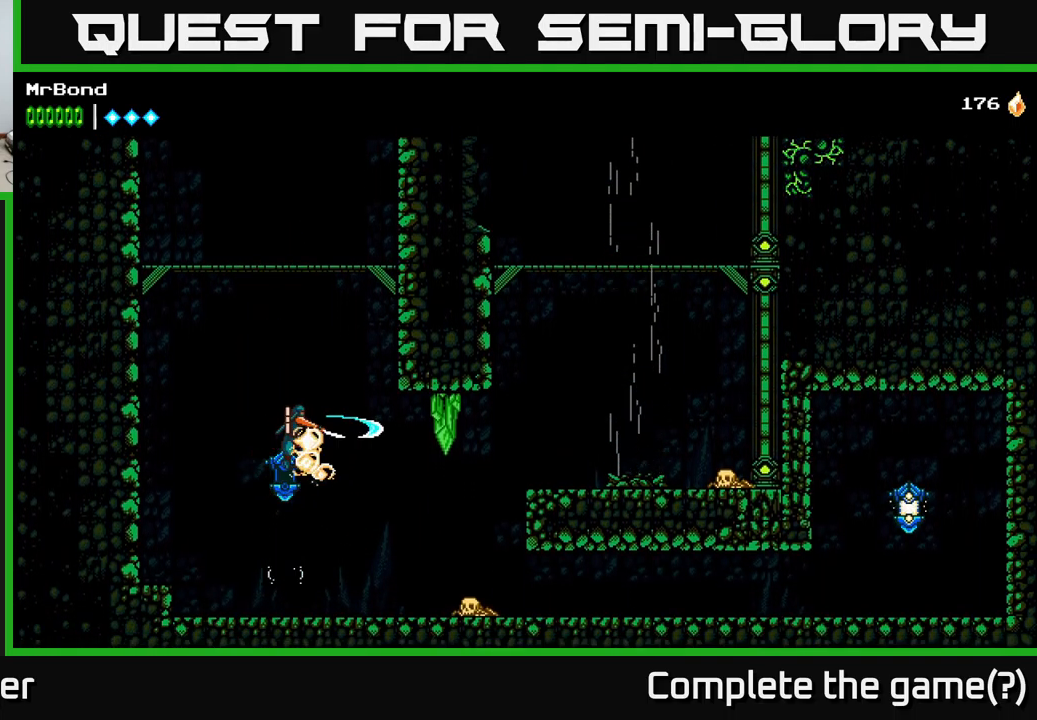
{"buttons": ["DPAD_RIGHT"], "left_stick": "center", "right_stick": "center", "events": [[100, "X", "up"], [200, "X", "down"], [333, "X", "up"]]}
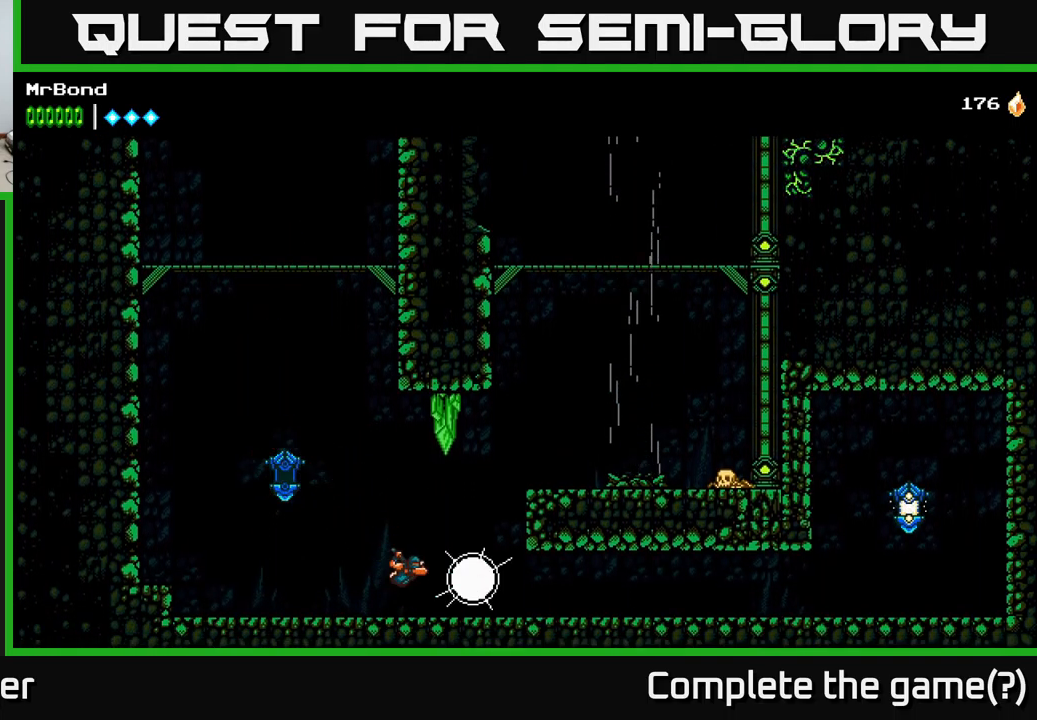
{"buttons": ["DPAD_RIGHT"], "left_stick": "center", "right_stick": "center", "events": [[17, "DPAD_RIGHT", "up"], [33, "X", "down"], [150, "X", "up"], [233, "DPAD_RIGHT", "down"]]}
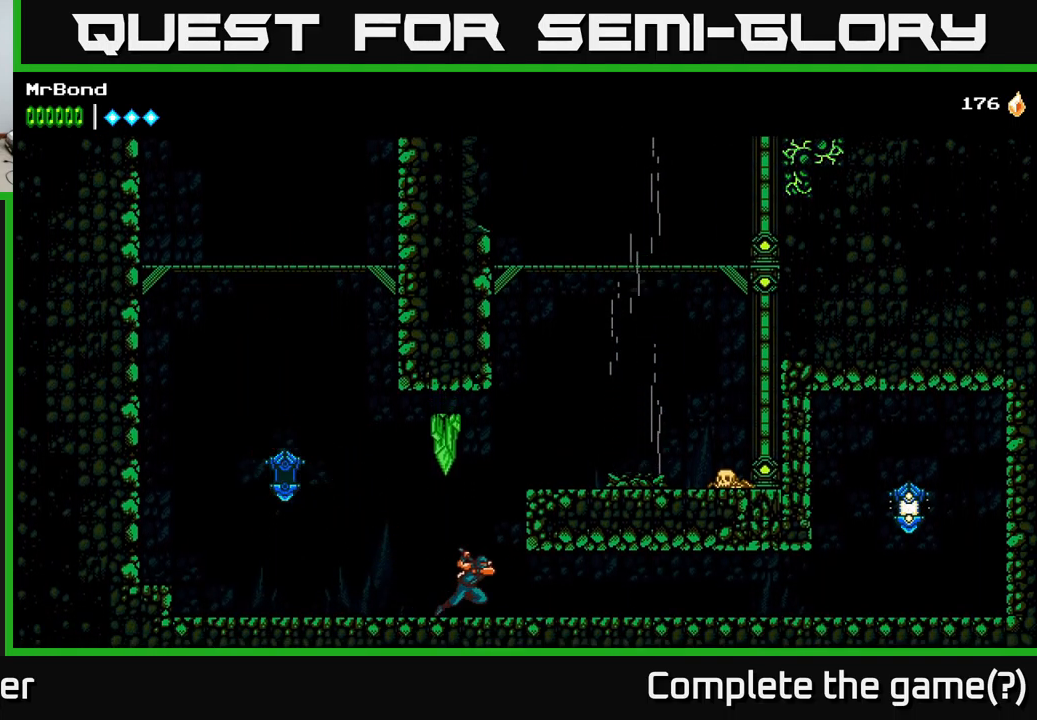
{"buttons": ["DPAD_RIGHT"], "left_stick": "center", "right_stick": "center", "events": []}
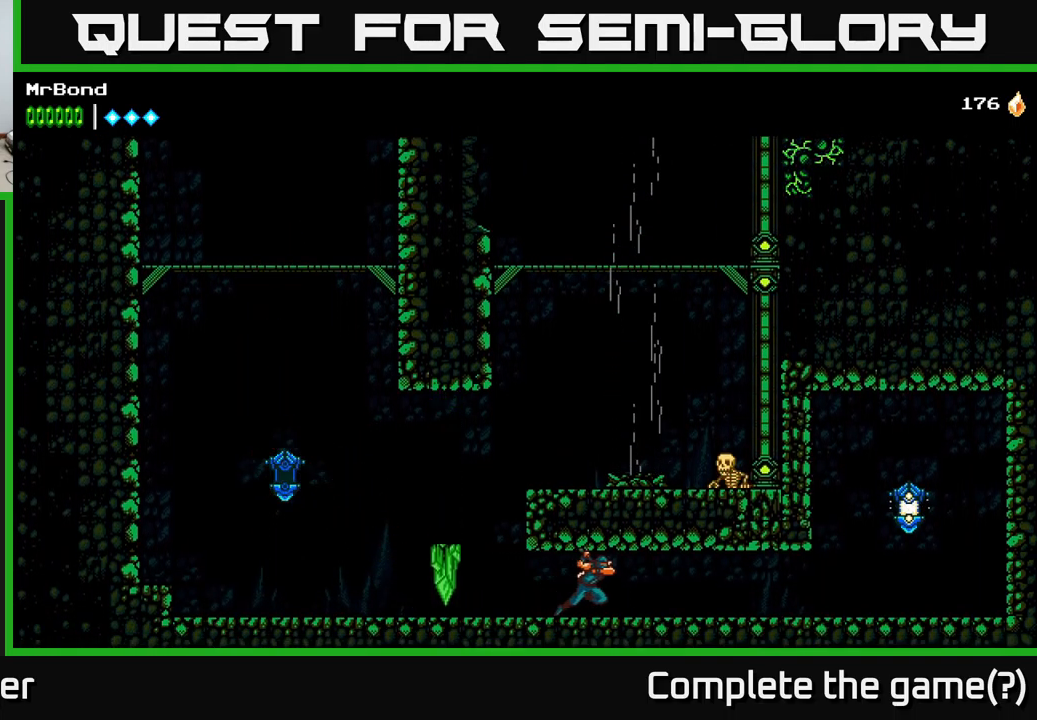
{"buttons": ["DPAD_RIGHT"], "left_stick": "center", "right_stick": "center", "events": []}
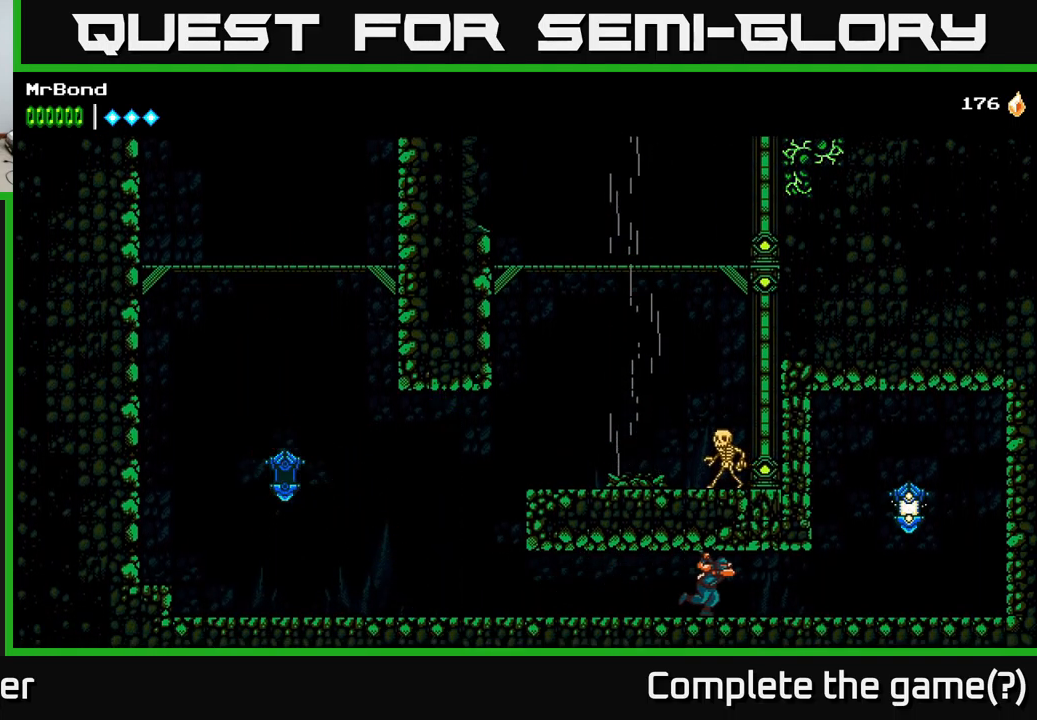
{"buttons": ["A", "DPAD_RIGHT"], "left_stick": "center", "right_stick": "center", "events": [[483, "A", "down"]]}
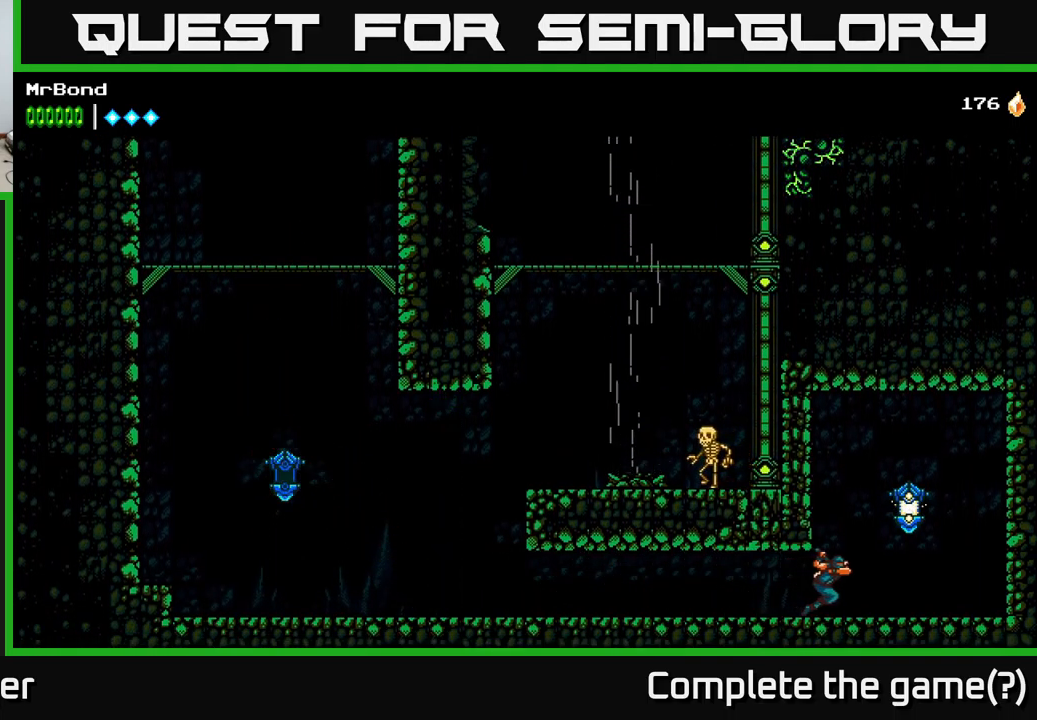
{"buttons": ["DPAD_LEFT"], "left_stick": "center", "right_stick": "center", "events": [[33, "X", "down"], [83, "A", "up"], [100, "X", "up"], [200, "DPAD_RIGHT", "up"], [267, "DPAD_LEFT", "down"]]}
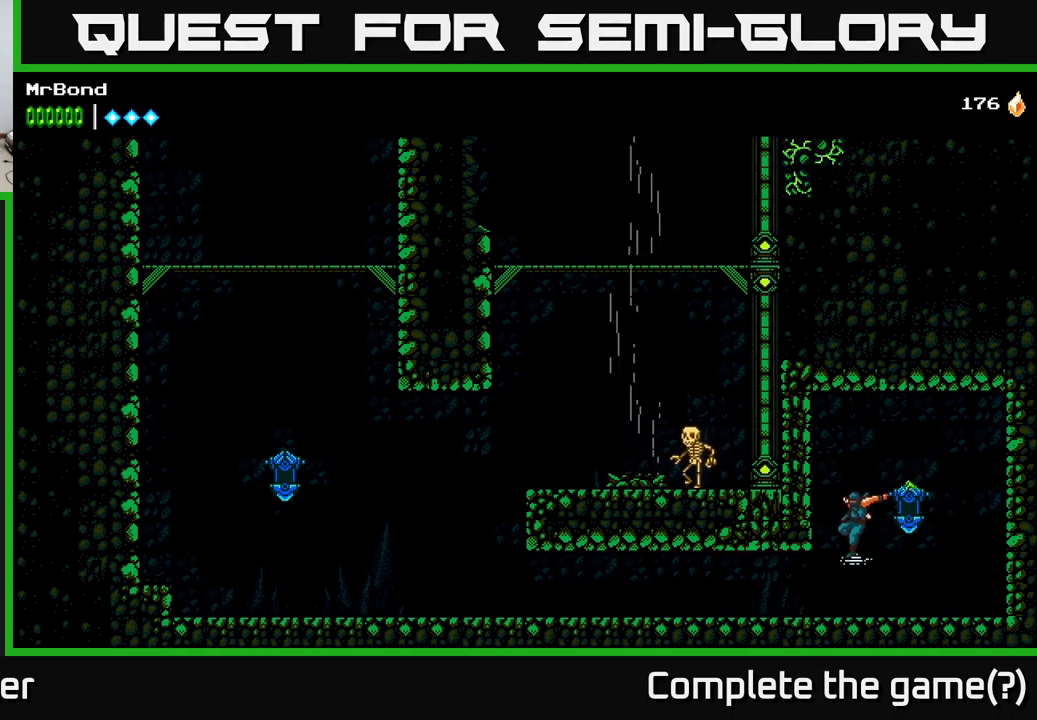
{"buttons": ["DPAD_LEFT"], "left_stick": "center", "right_stick": "center", "events": []}
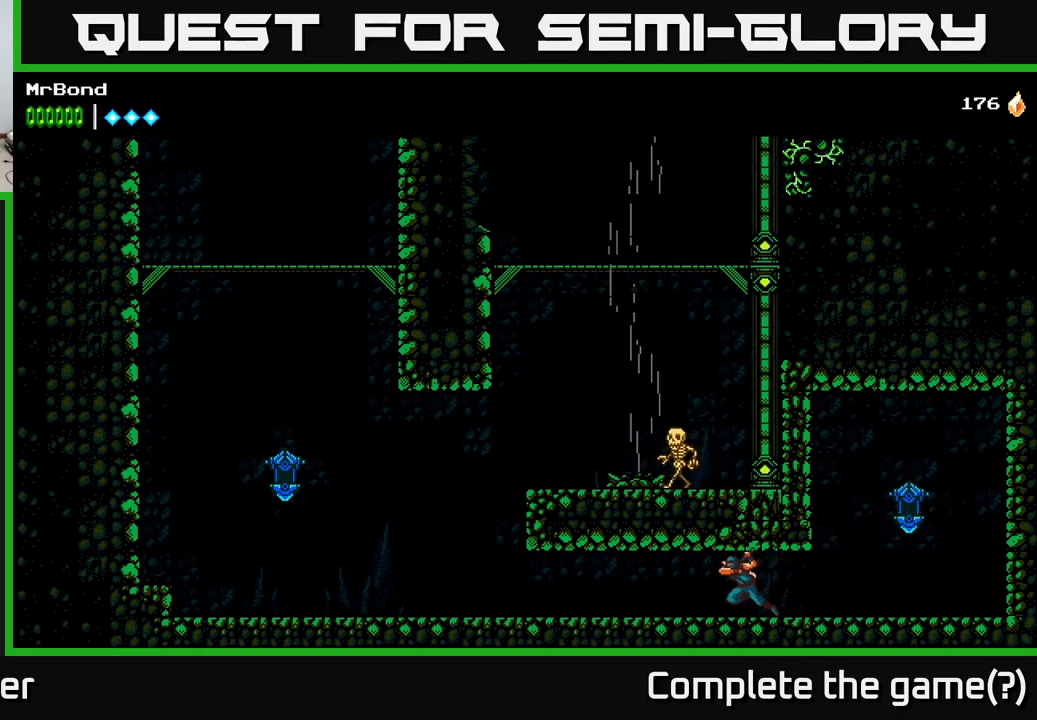
{"buttons": ["DPAD_LEFT"], "left_stick": "center", "right_stick": "center", "events": []}